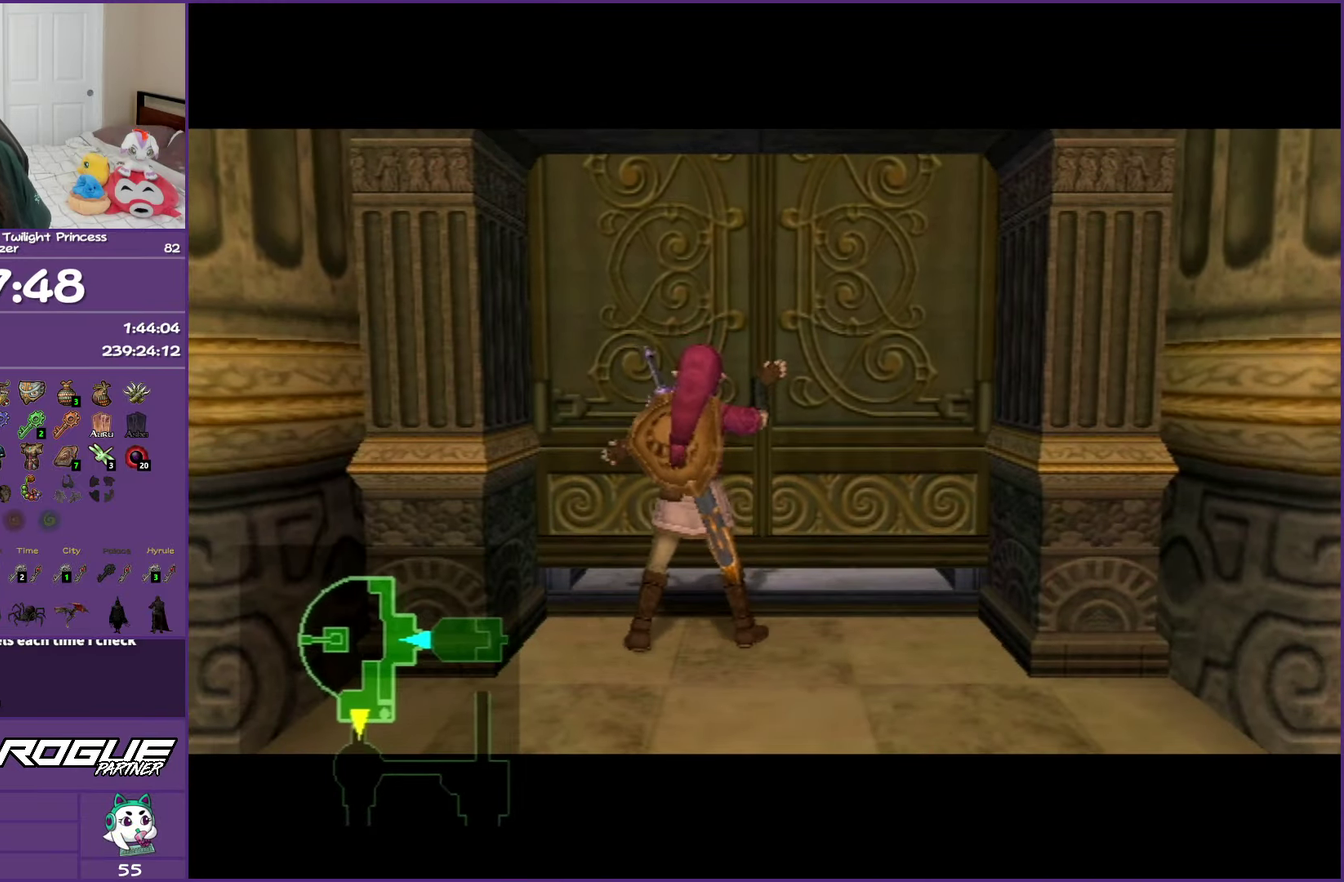
Gameplay with a controller (Nintendo layout); each line is a JSON object with the inputs held at the frame after it. "events" lists button and stick changes between this image and that frame as [ms after this image, input, new state], when the widget could be followed in between. Not read: L3 R3.
{"buttons": ["A"], "left_stick": "center", "right_stick": "center", "events": [[483, "left_stick", "center"]]}
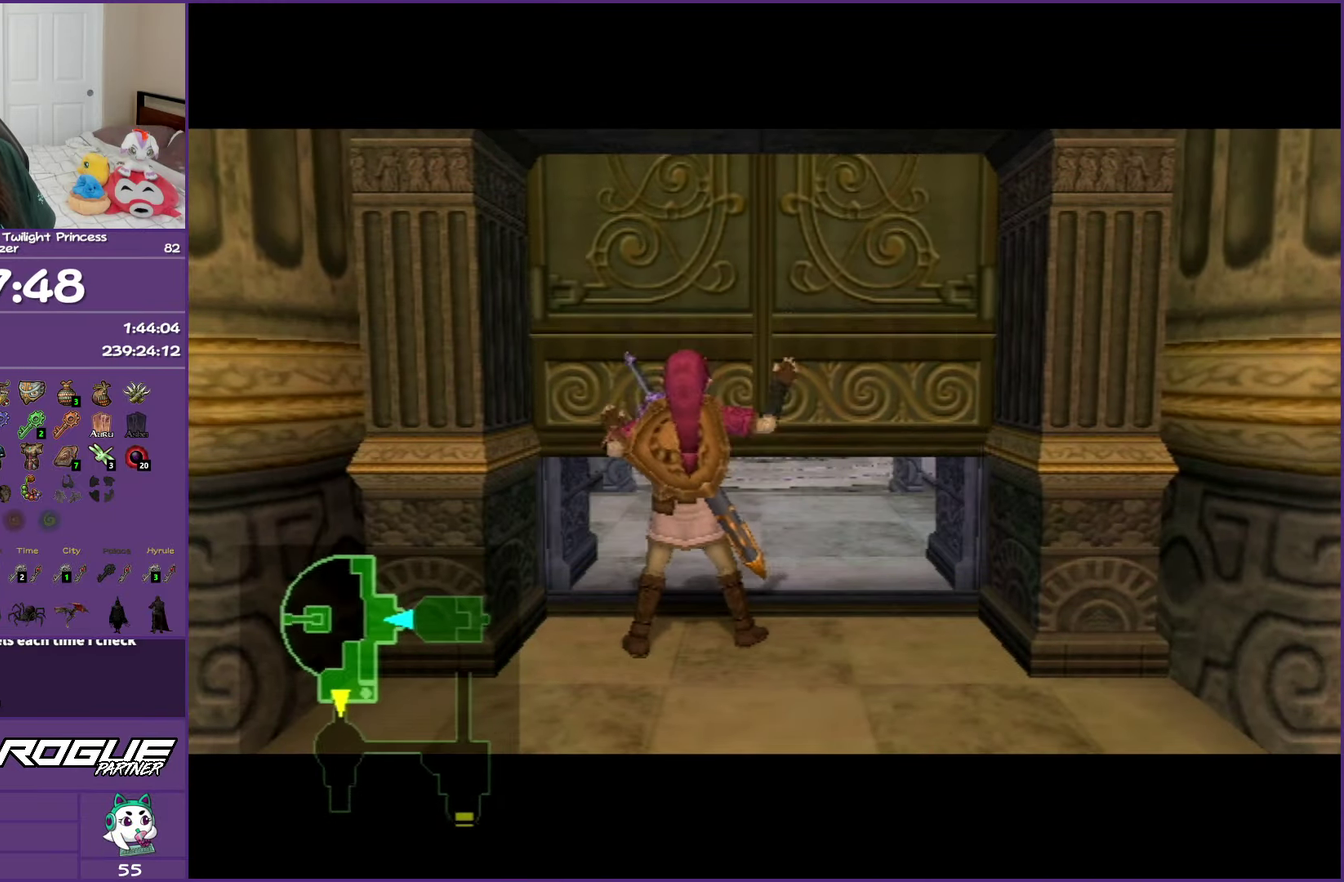
{"buttons": [], "left_stick": "center", "right_stick": "center", "events": [[317, "A", "up"]]}
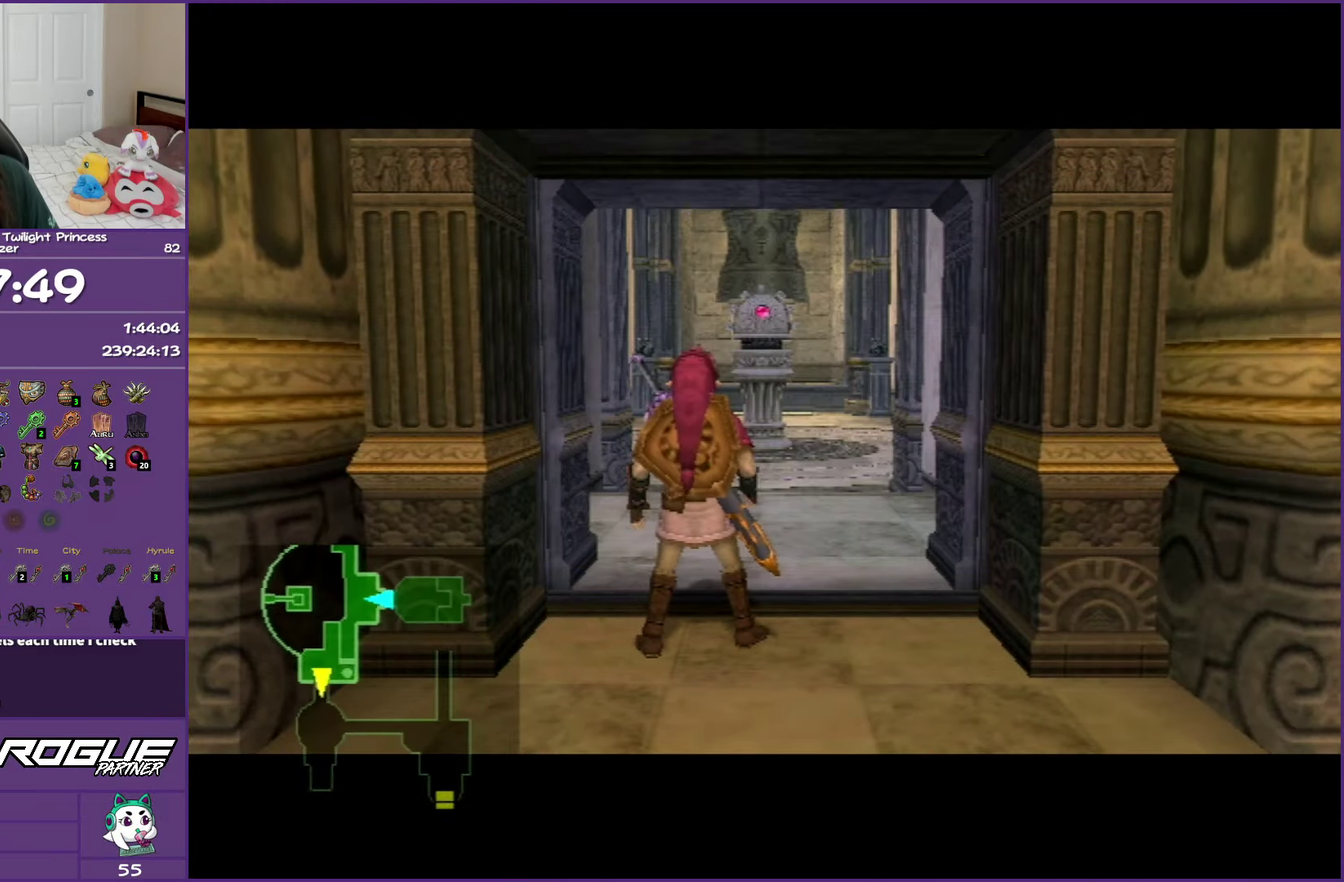
{"buttons": [], "left_stick": "center", "right_stick": "center", "events": []}
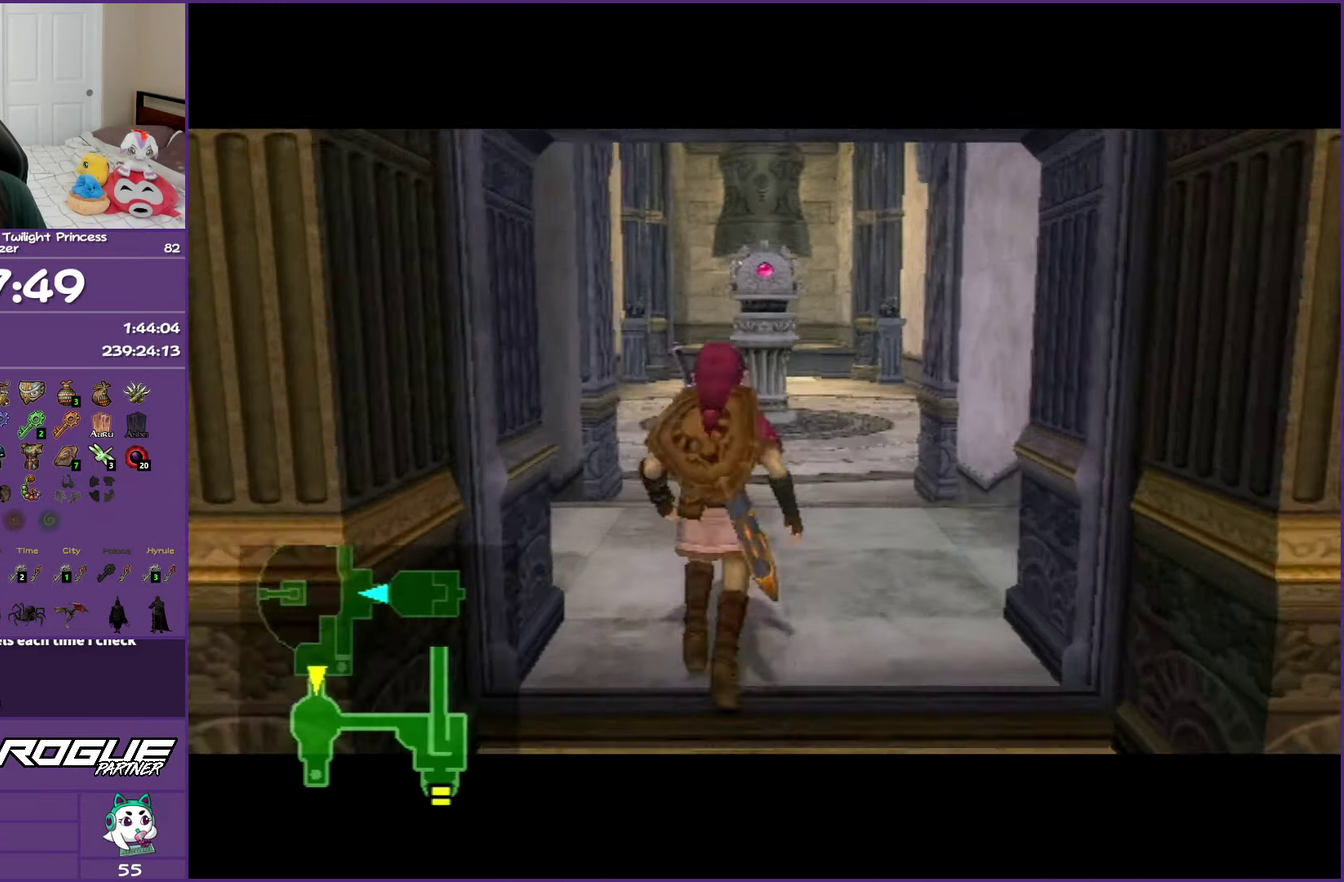
{"buttons": [], "left_stick": "center", "right_stick": "center", "events": []}
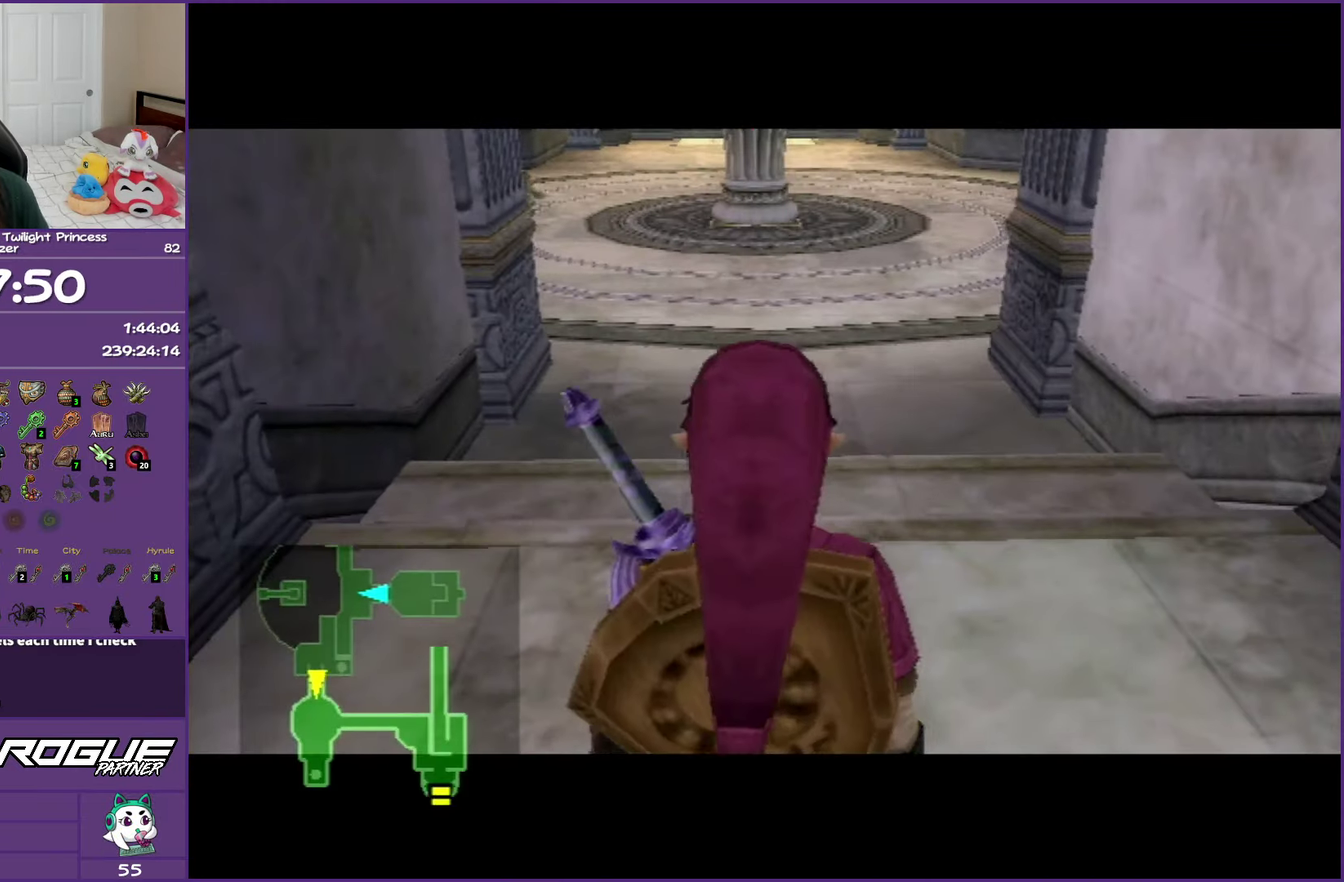
{"buttons": [], "left_stick": "up", "right_stick": "center", "events": [[17, "left_stick", "up"]]}
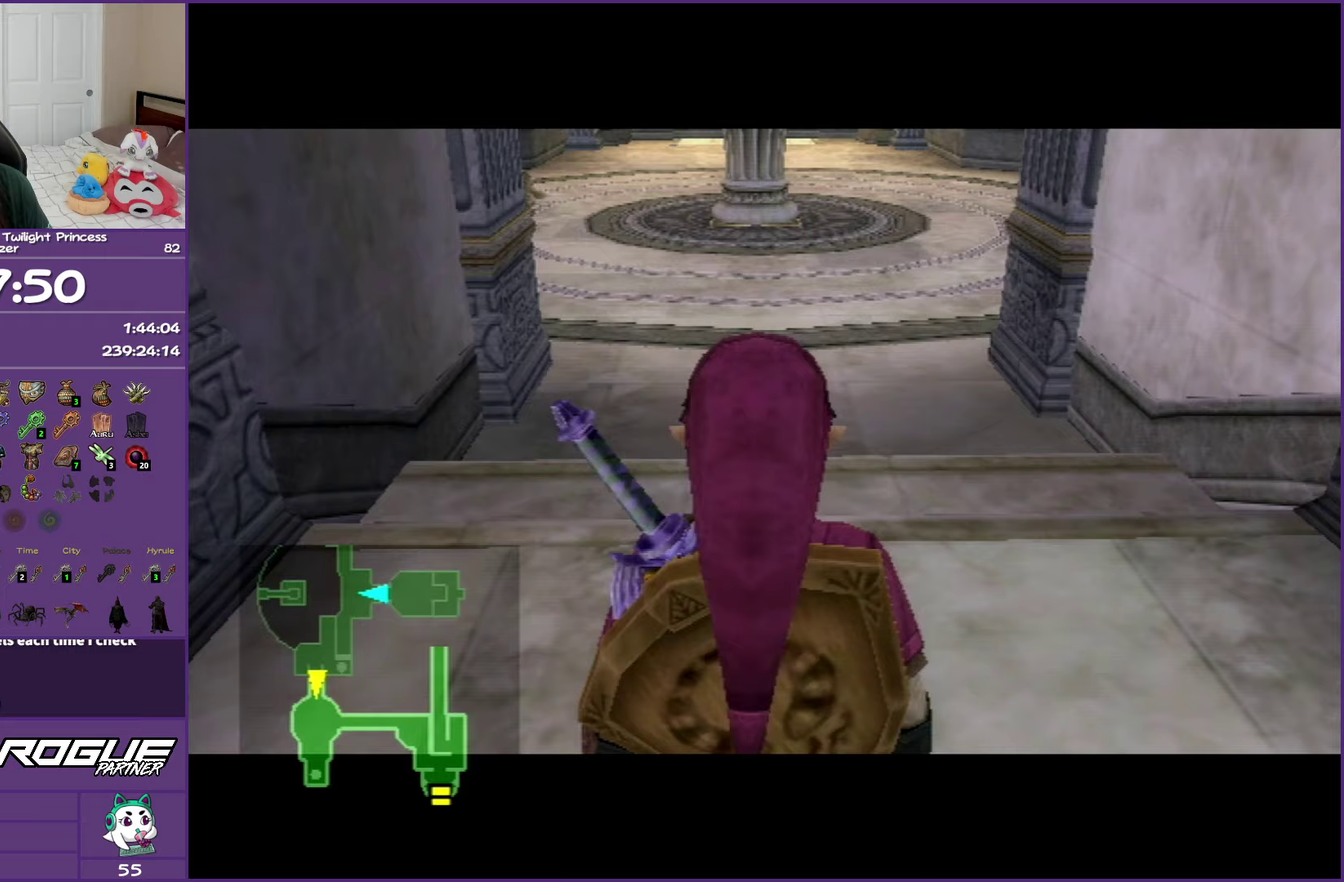
{"buttons": [], "left_stick": "up", "right_stick": "center", "events": []}
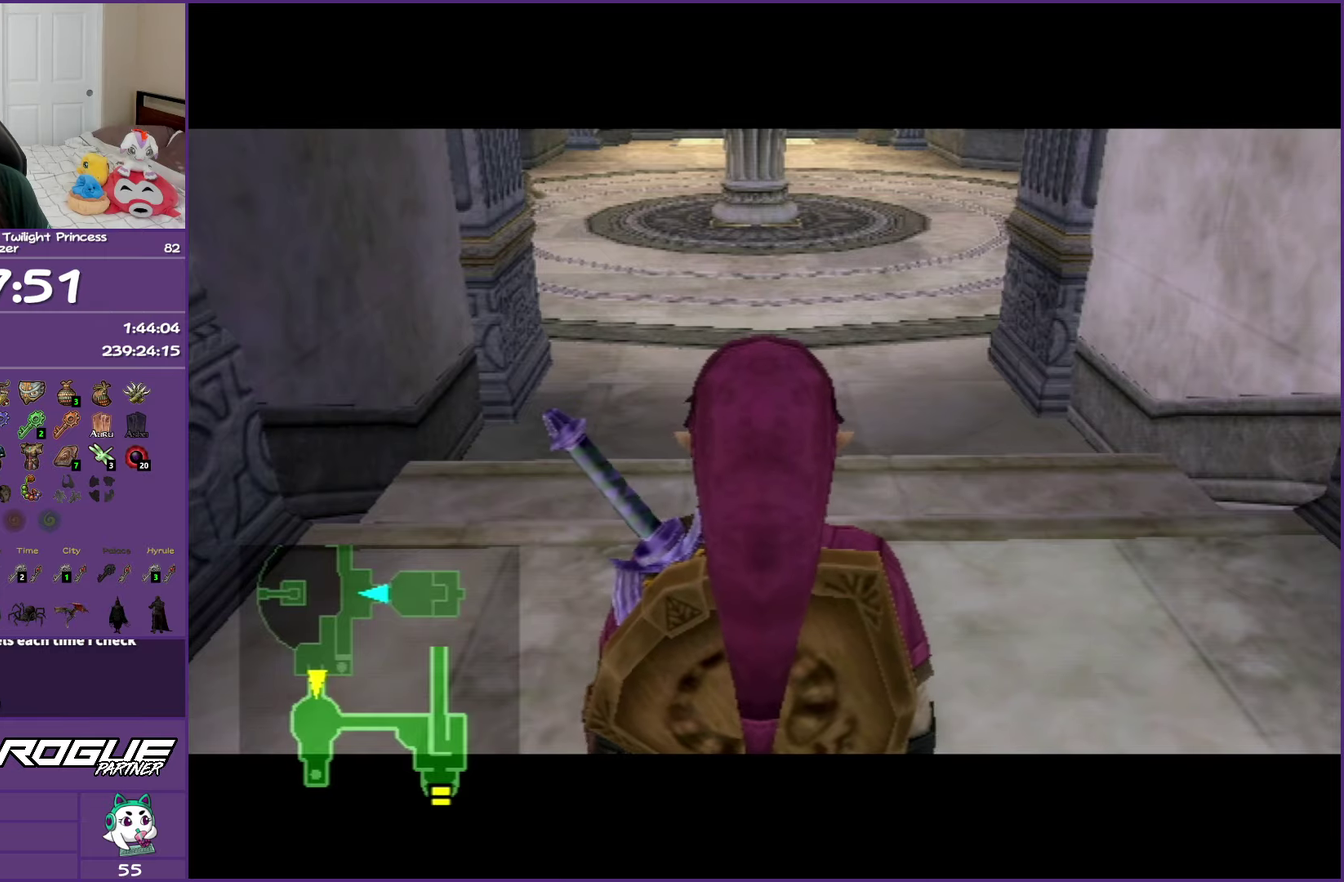
{"buttons": [], "left_stick": "up", "right_stick": "center", "events": []}
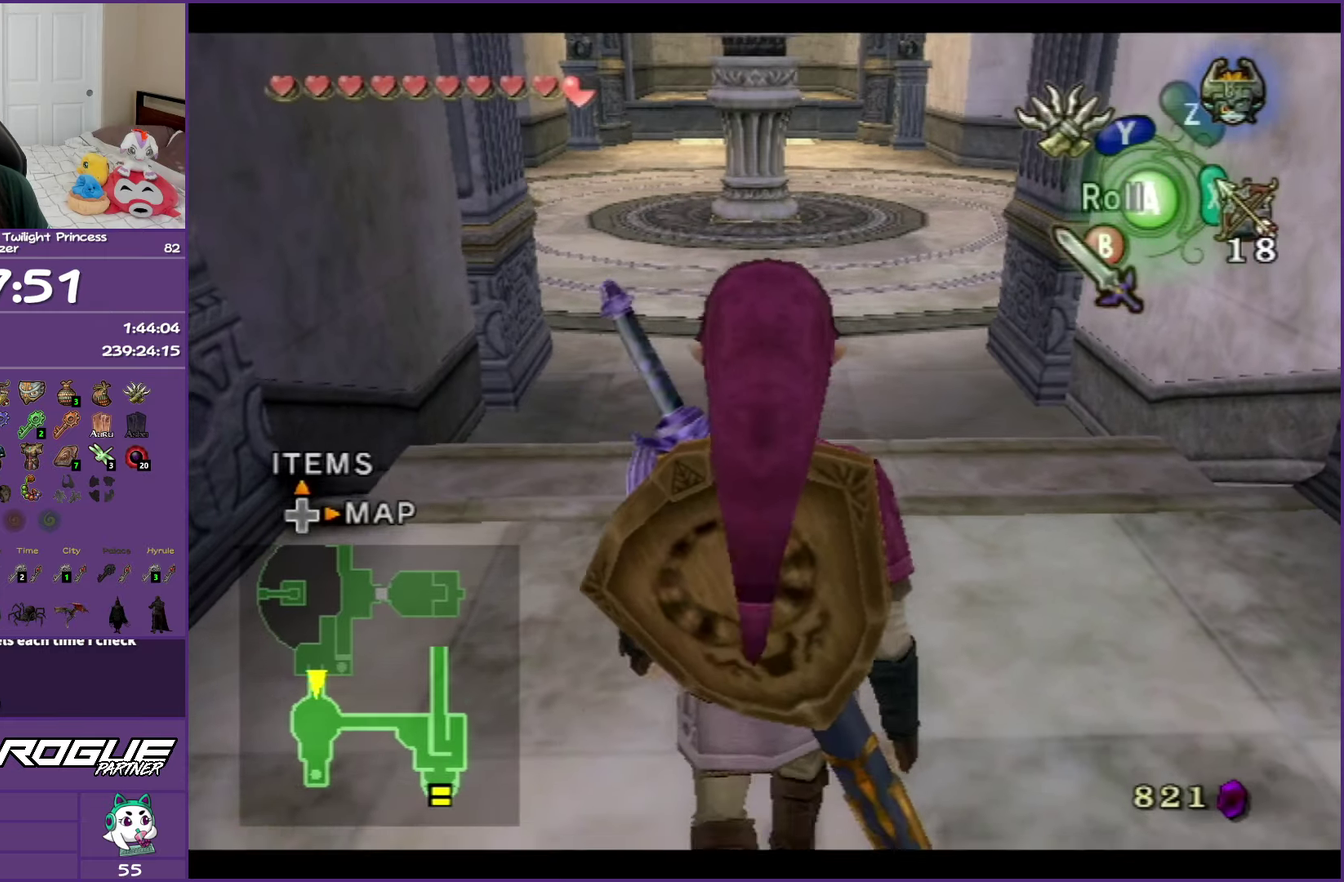
{"buttons": [], "left_stick": "up", "right_stick": "center", "events": []}
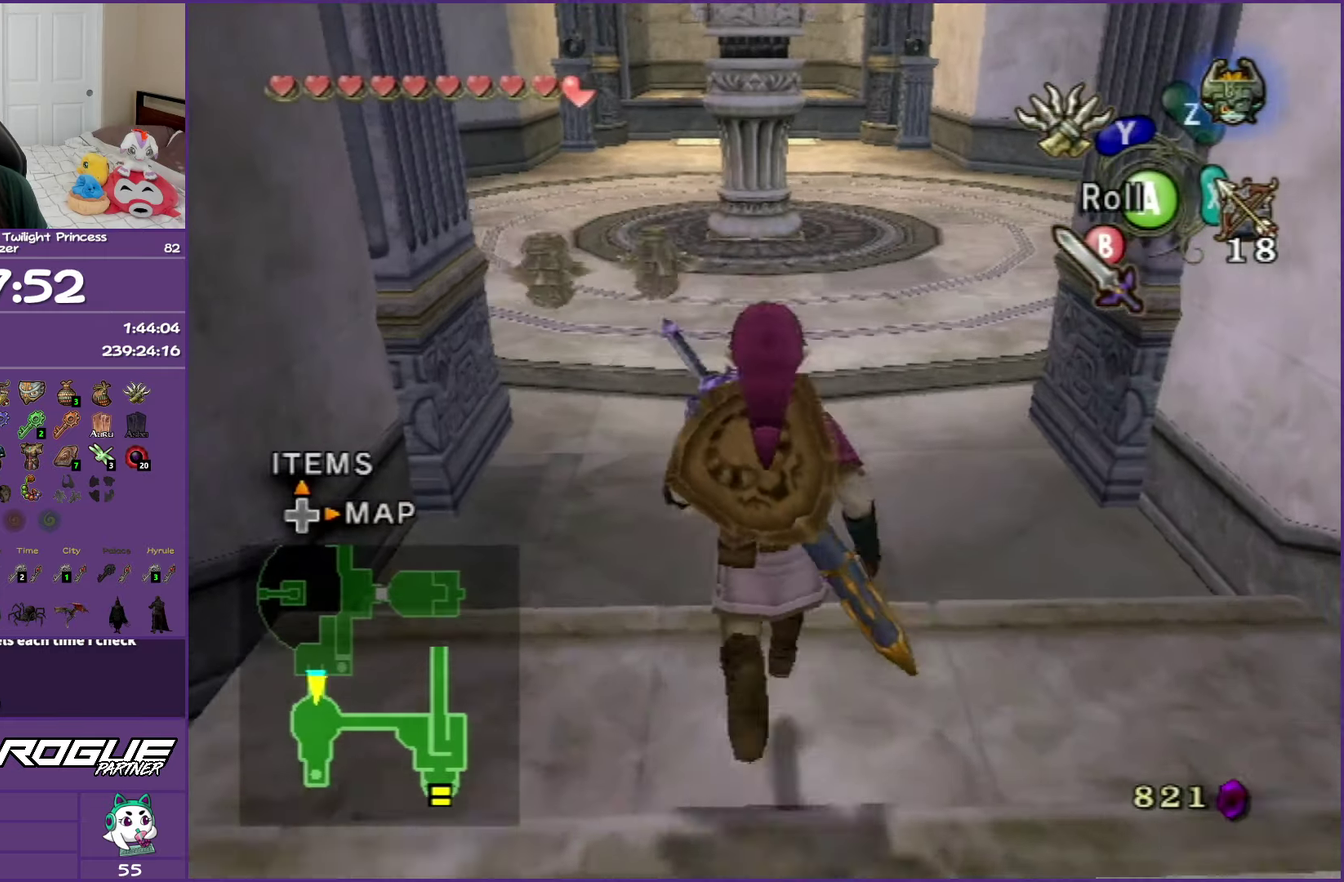
{"buttons": [], "left_stick": "up", "right_stick": "center", "events": [[17, "right_stick", "right"], [150, "left_stick", "center"], [233, "right_stick", "center"], [500, "left_stick", "up"]]}
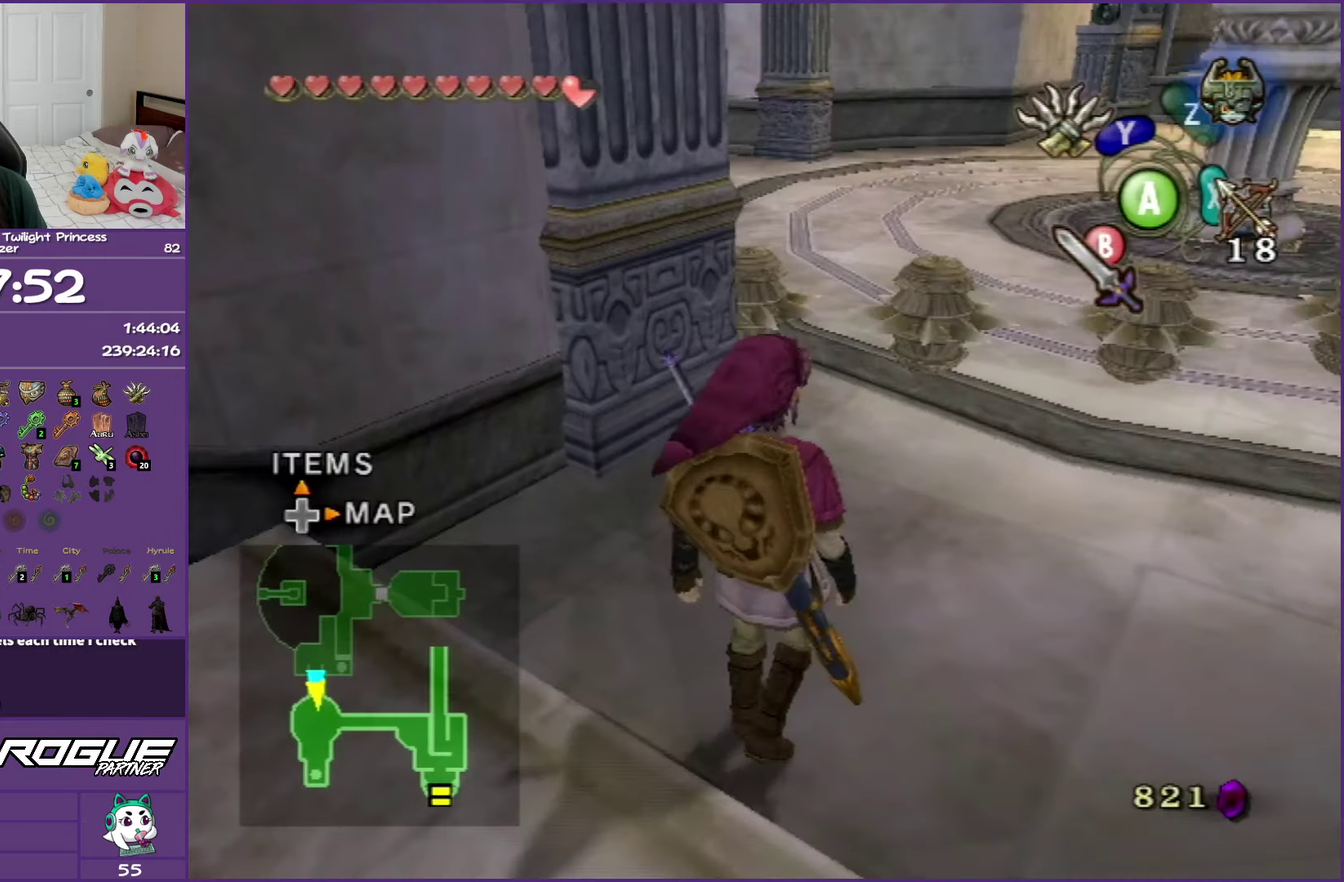
{"buttons": [], "left_stick": "up", "right_stick": "center", "events": [[367, "A", "down"], [483, "A", "up"]]}
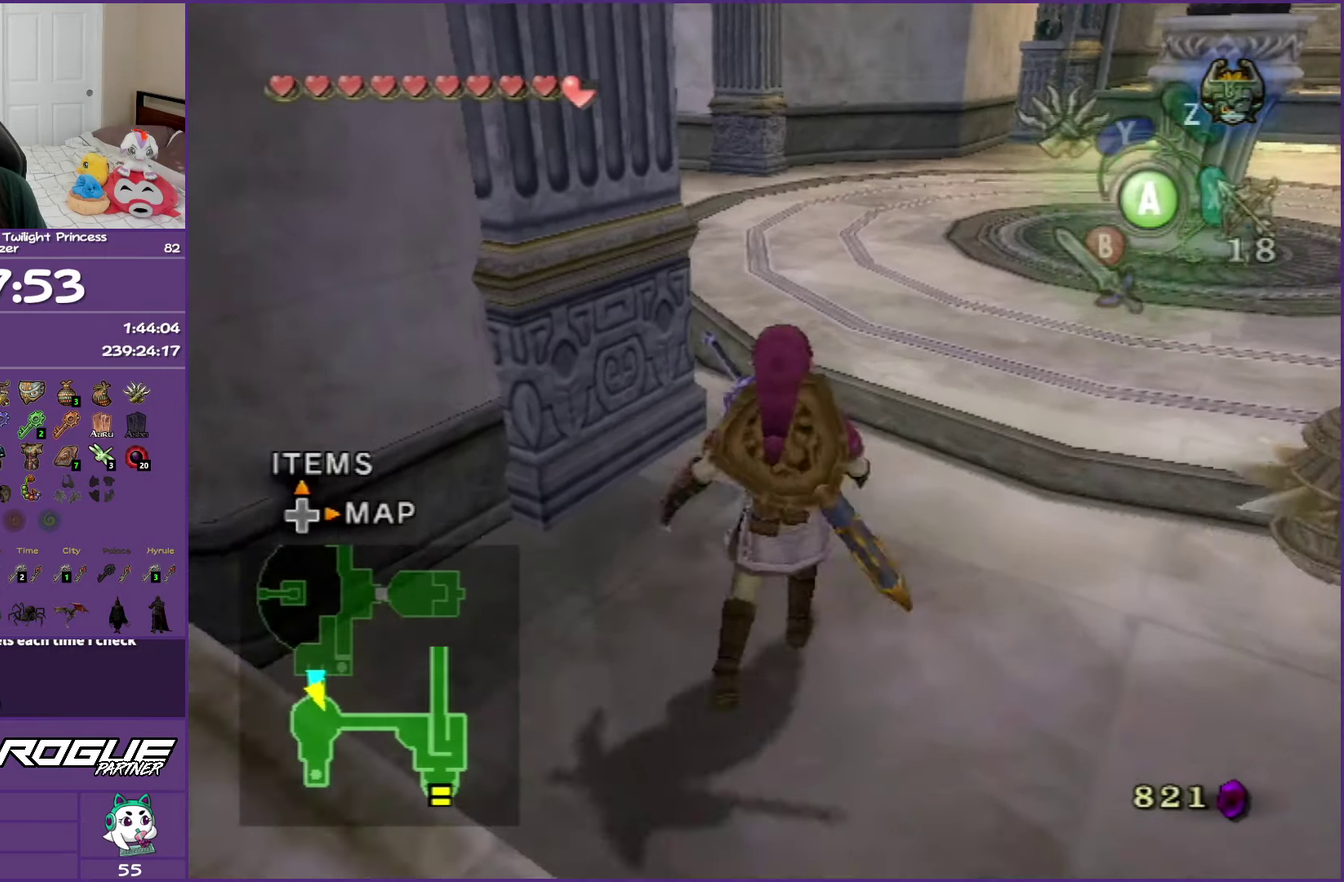
{"buttons": [], "left_stick": "up-left", "right_stick": "center", "events": [[67, "A", "down"], [200, "A", "up"], [267, "left_stick", "up-left"]]}
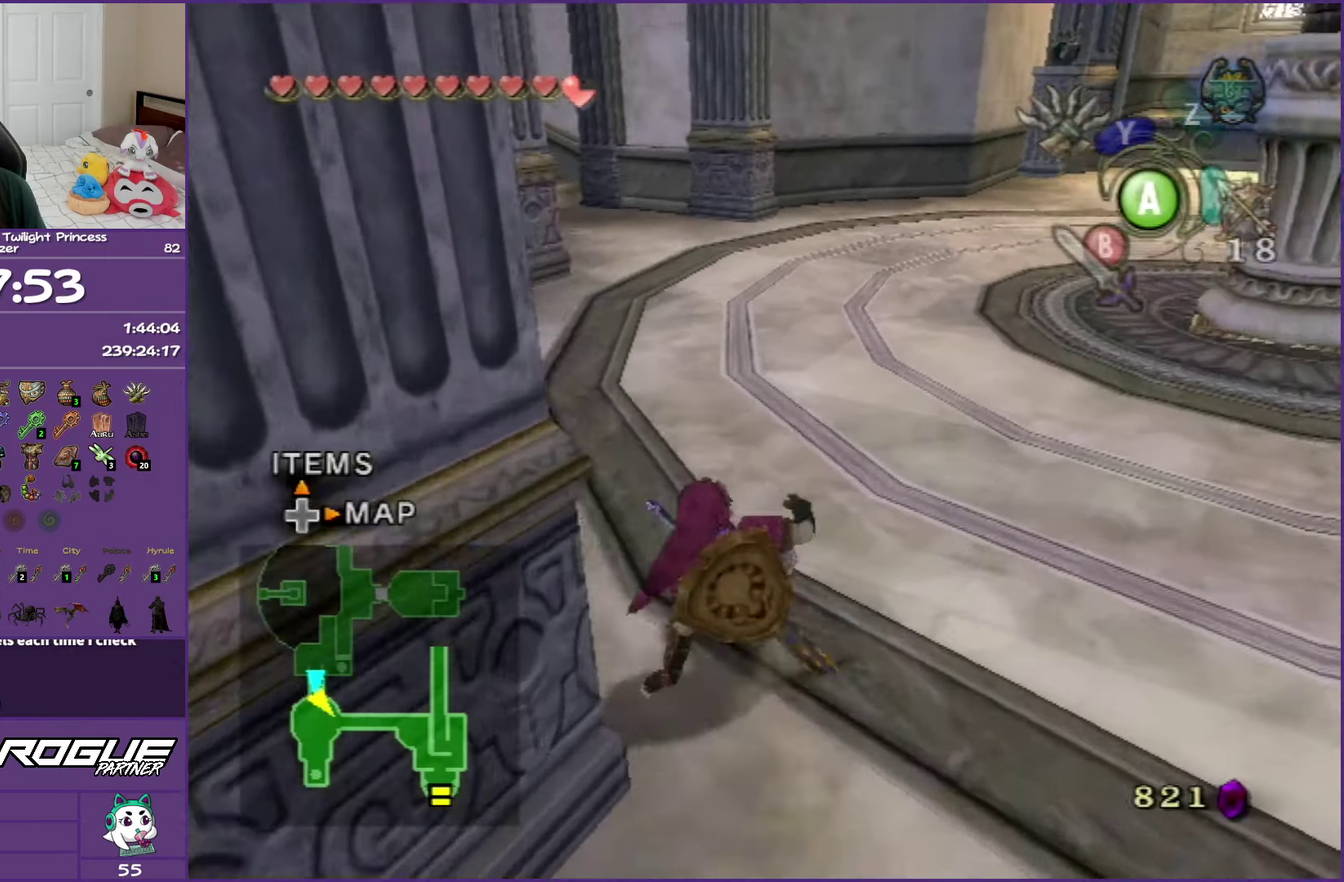
{"buttons": [], "left_stick": "up", "right_stick": "center", "events": [[17, "A", "down"], [33, "left_stick", "up"], [150, "A", "up"], [217, "A", "down"], [350, "A", "up"]]}
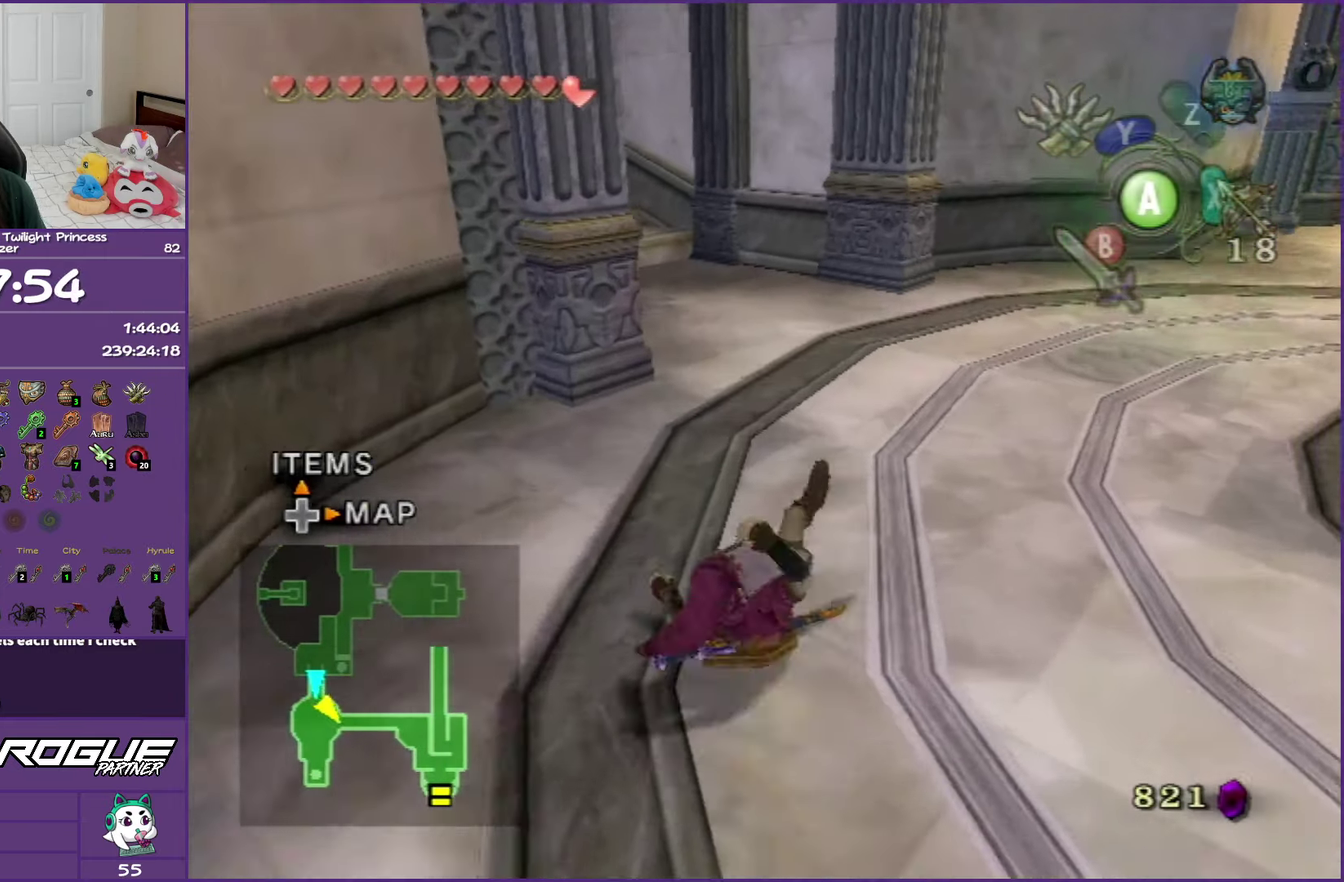
{"buttons": ["A"], "left_stick": "up-left", "right_stick": "center", "events": [[217, "A", "down"], [333, "A", "up"], [333, "left_stick", "up-left"], [383, "A", "down"]]}
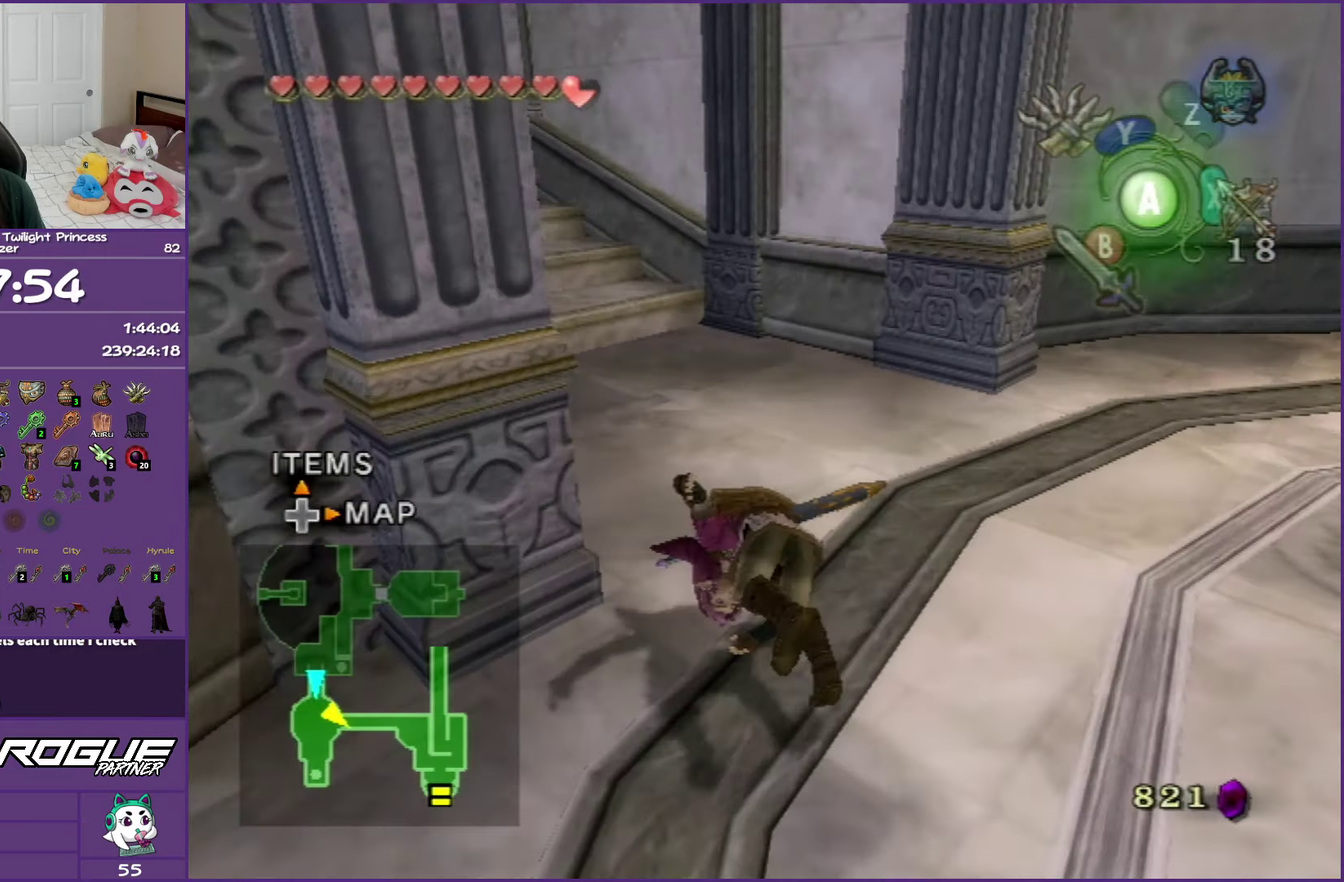
{"buttons": ["A"], "left_stick": "up-left", "right_stick": "center", "events": [[100, "A", "up"], [400, "A", "down"]]}
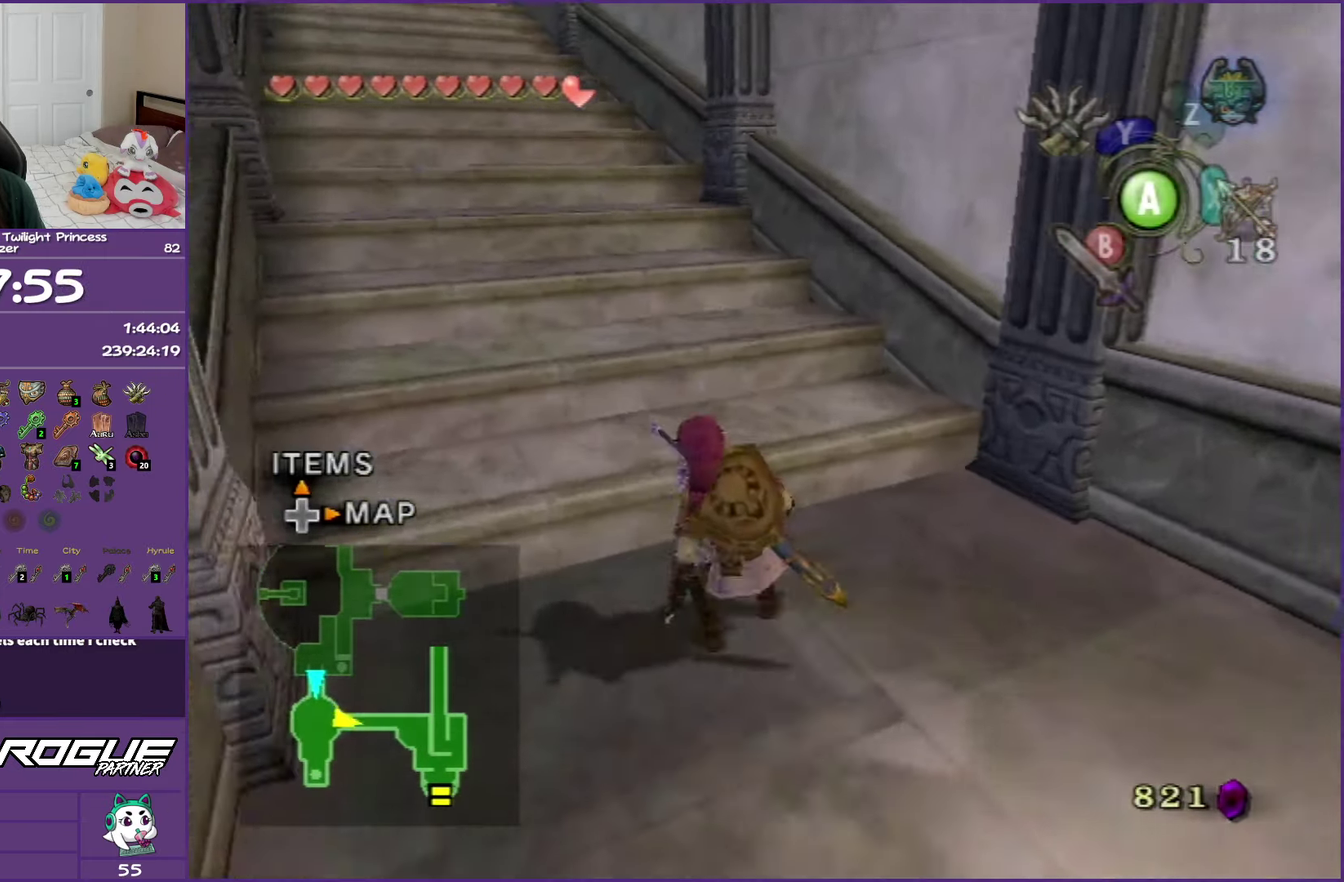
{"buttons": [], "left_stick": "up", "right_stick": "center", "events": [[17, "A", "up"], [100, "A", "down"], [250, "A", "up"], [300, "left_stick", "up"]]}
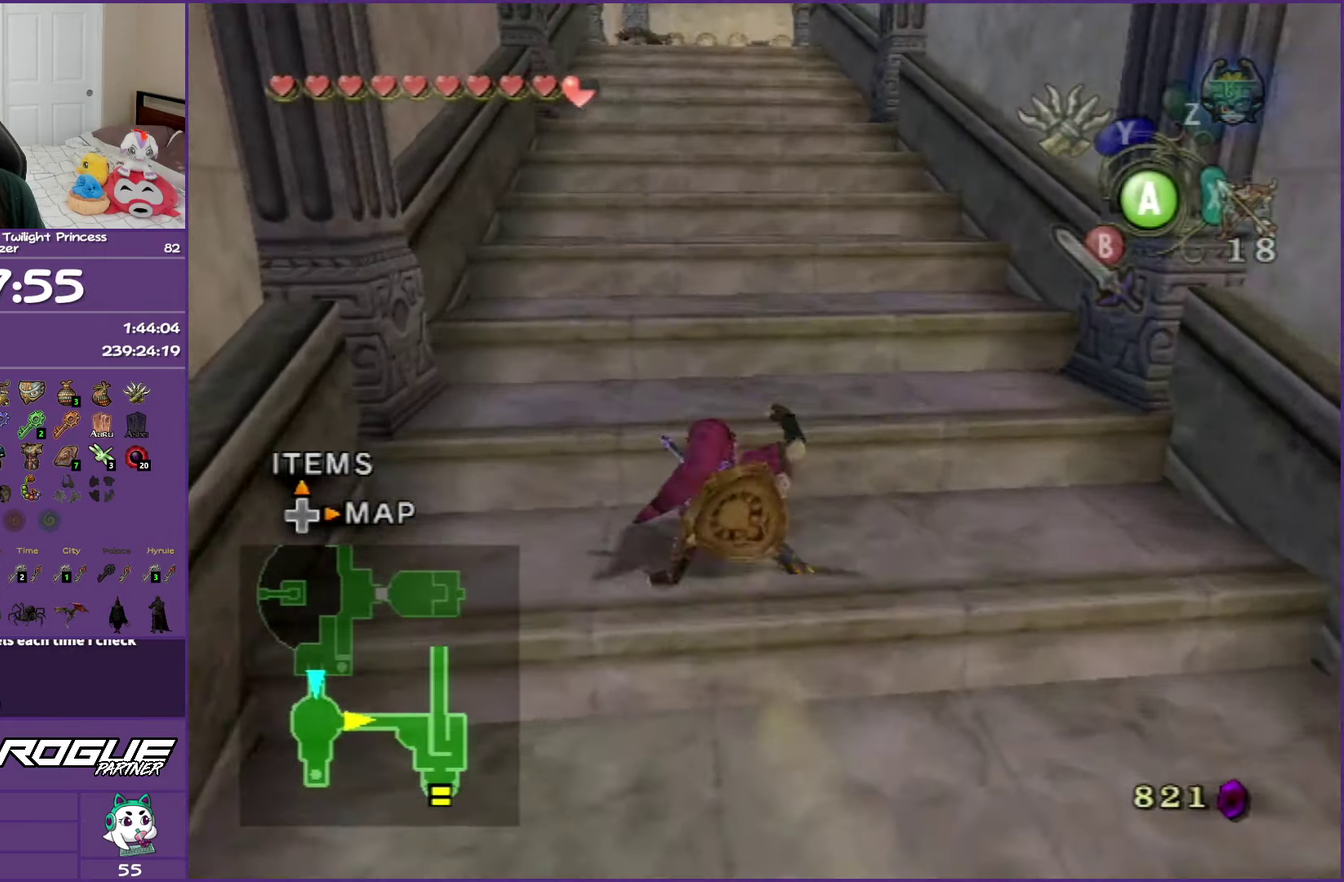
{"buttons": [], "left_stick": "up", "right_stick": "center", "events": [[67, "A", "down"], [183, "A", "up"], [267, "A", "down"], [400, "A", "up"]]}
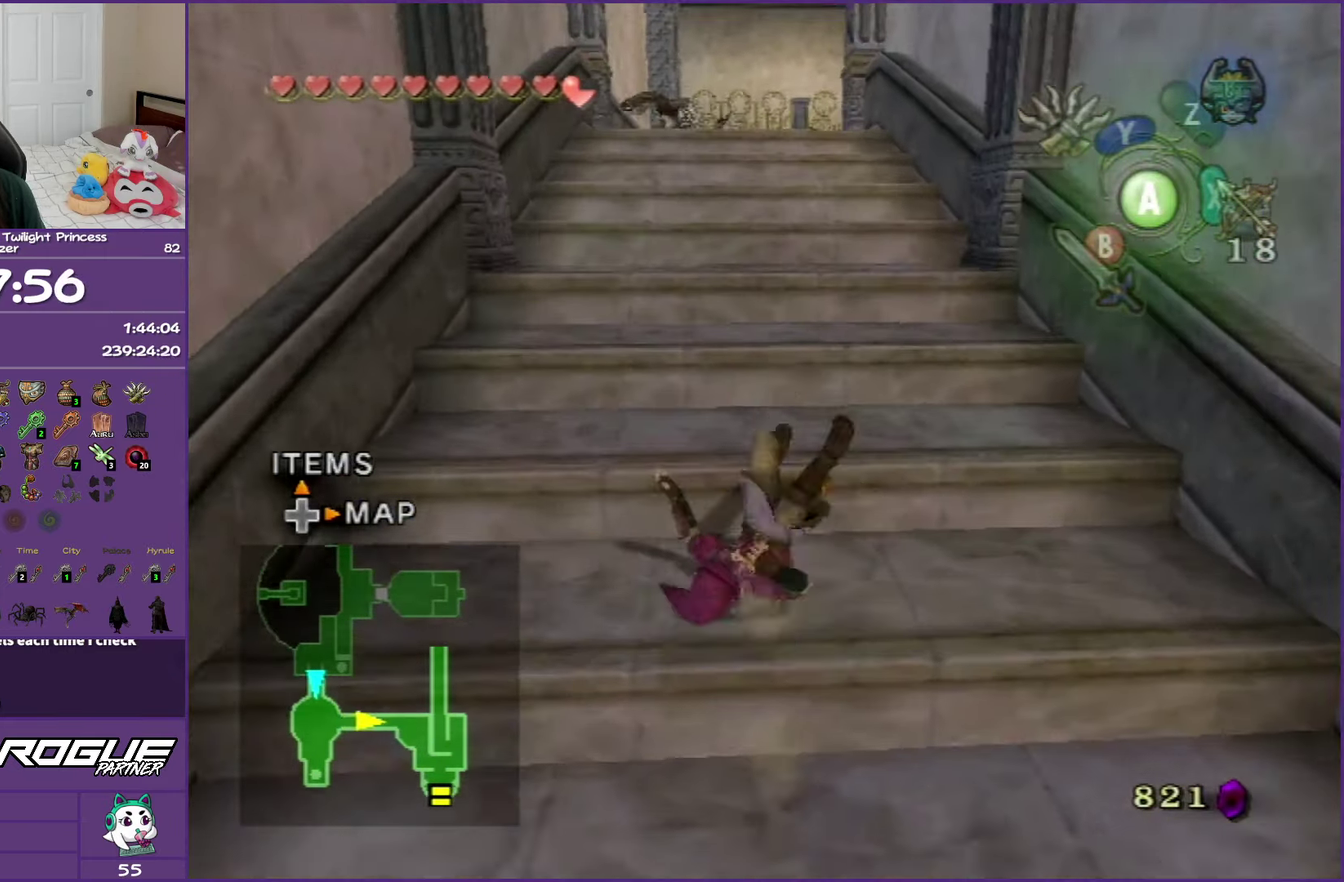
{"buttons": ["A"], "left_stick": "up", "right_stick": "center", "events": [[200, "A", "down"]]}
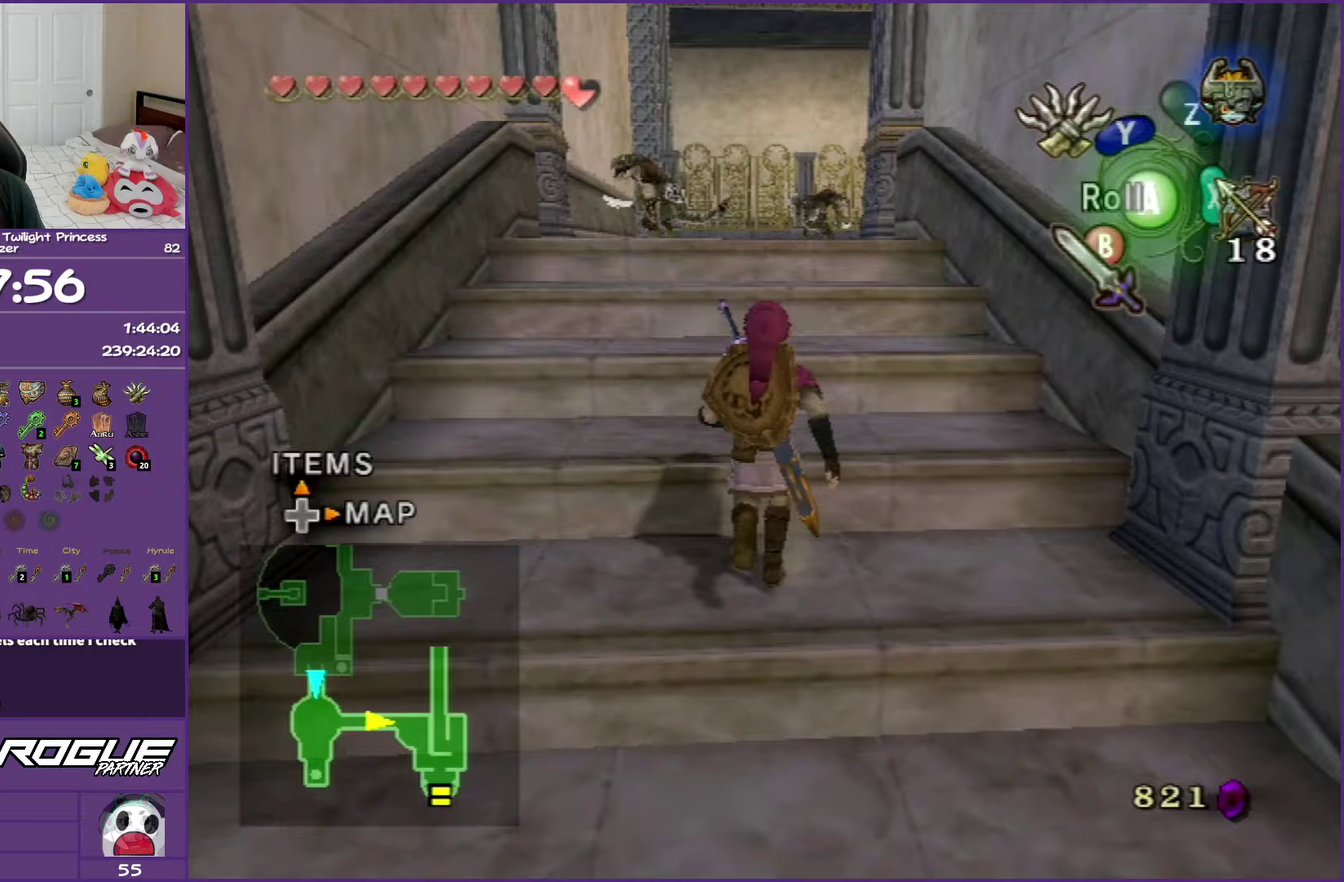
{"buttons": [], "left_stick": "up", "right_stick": "center", "events": [[33, "A", "up"], [83, "A", "down"], [267, "A", "up"]]}
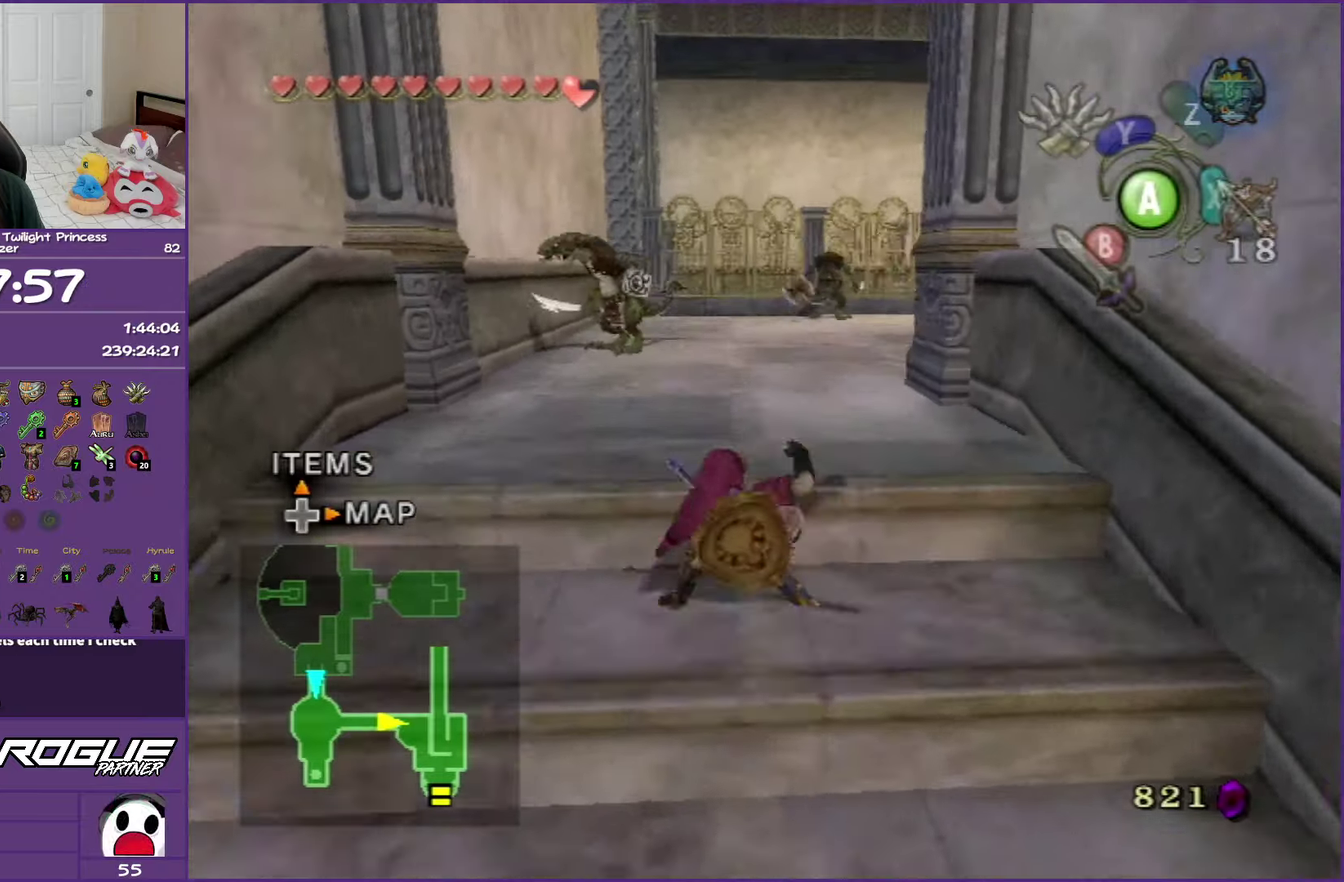
{"buttons": [], "left_stick": "up-right", "right_stick": "center", "events": [[67, "A", "down"], [183, "A", "up"], [233, "A", "down"], [383, "A", "up"], [467, "left_stick", "up-right"]]}
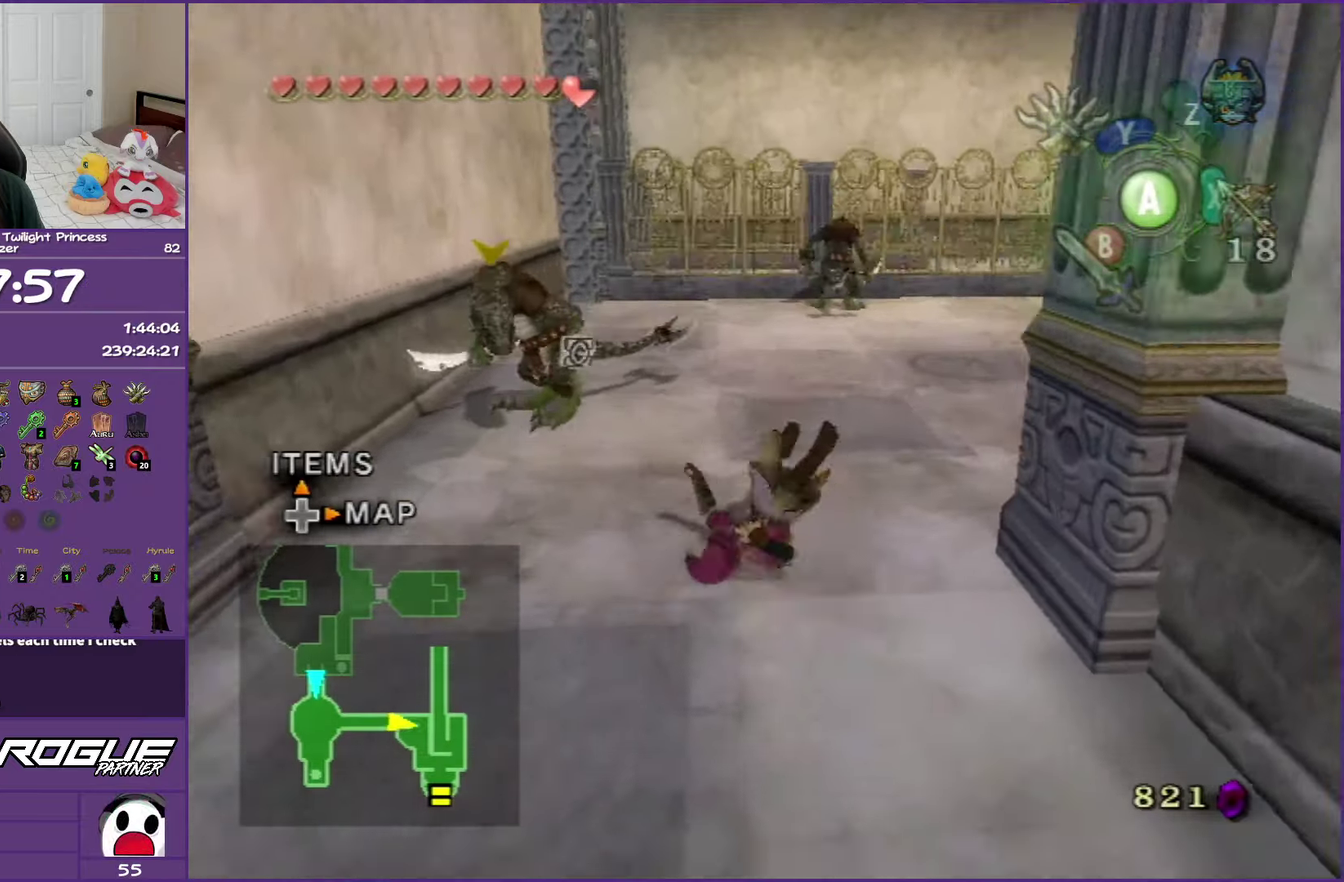
{"buttons": ["A"], "left_stick": "up-right", "right_stick": "center", "events": [[233, "A", "down"], [350, "A", "up"], [417, "A", "down"]]}
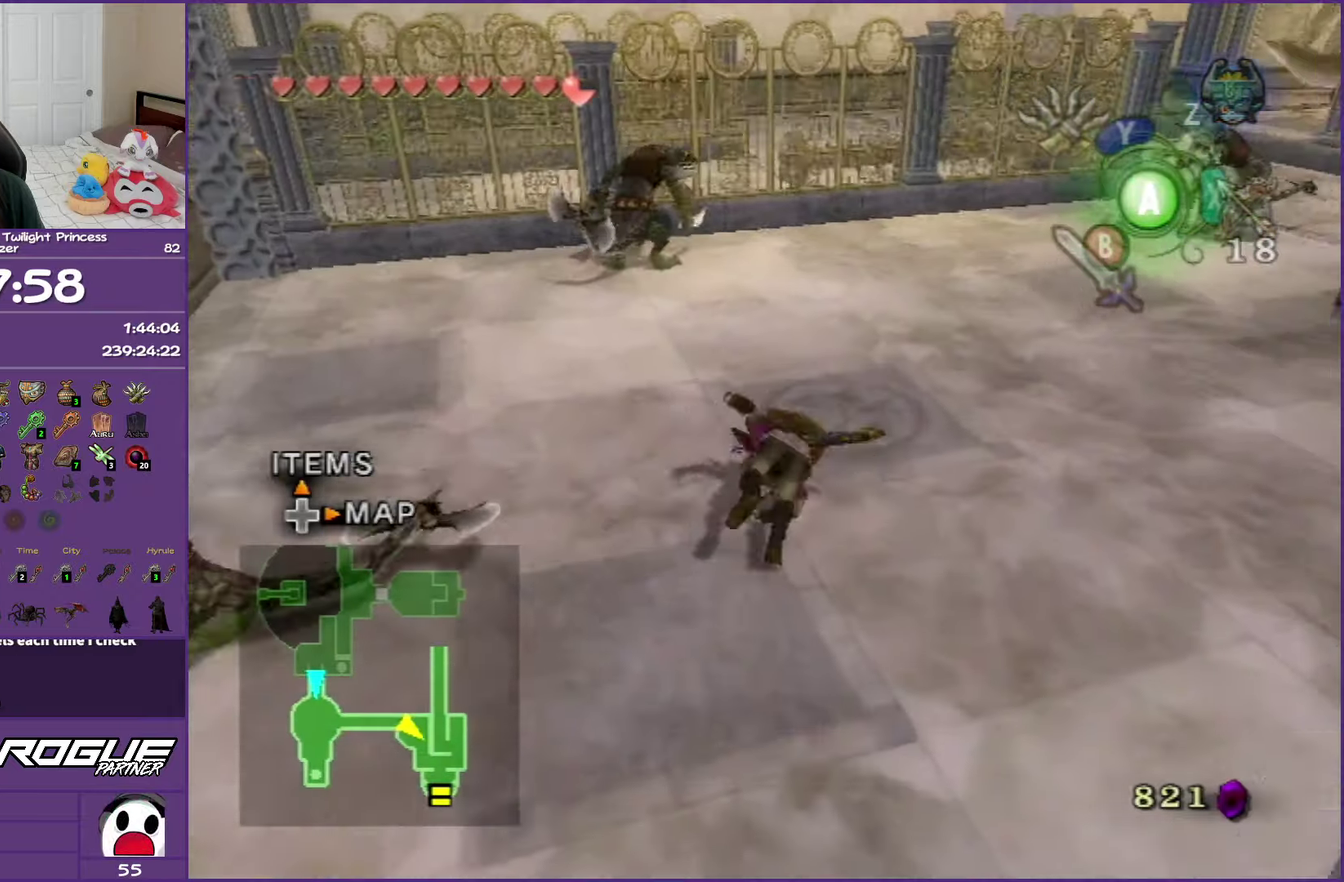
{"buttons": ["A"], "left_stick": "up-right", "right_stick": "center", "events": [[100, "A", "up"], [400, "A", "down"]]}
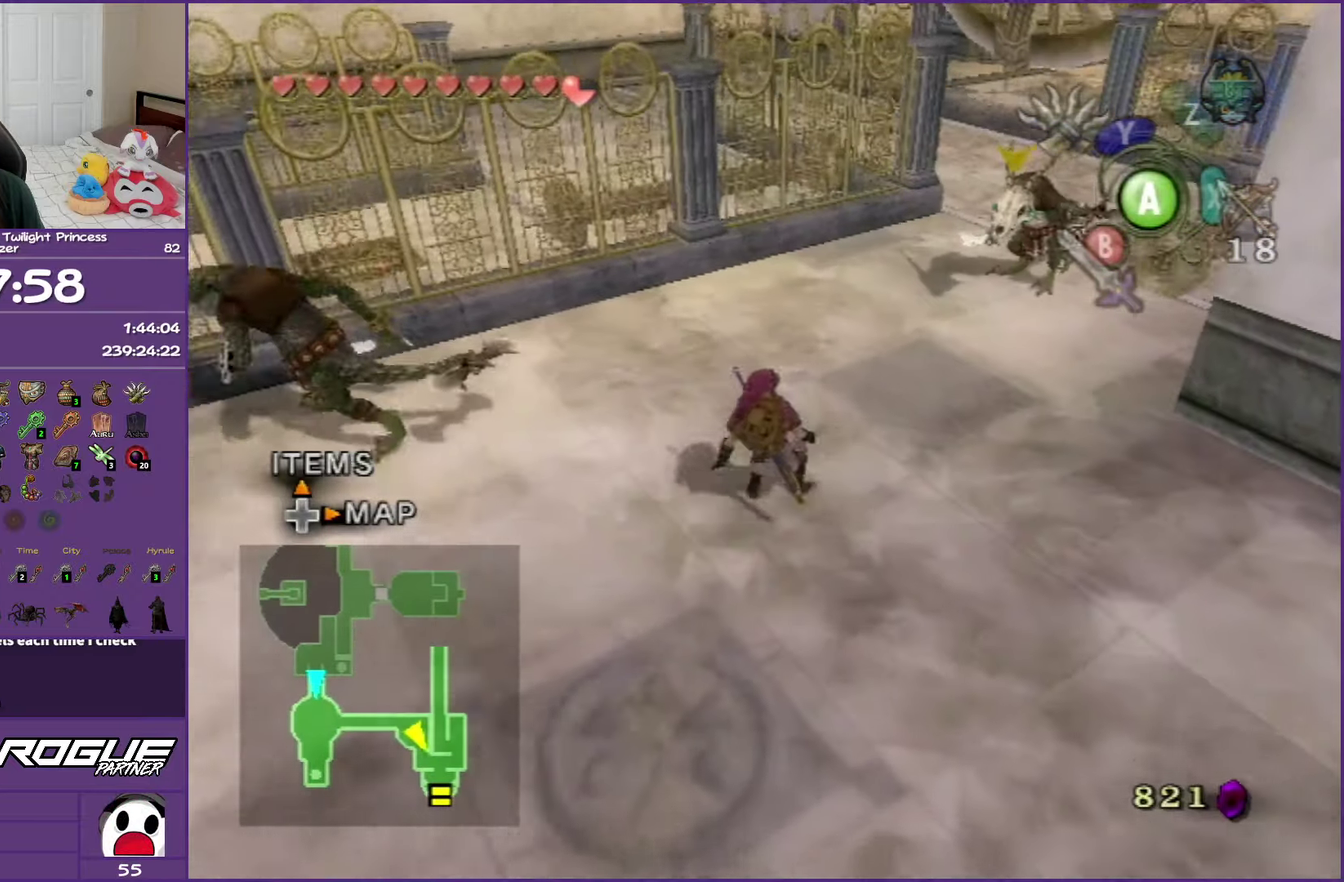
{"buttons": [], "left_stick": "up", "right_stick": "center", "events": [[33, "A", "up"], [67, "left_stick", "up"], [100, "A", "down"], [267, "A", "up"]]}
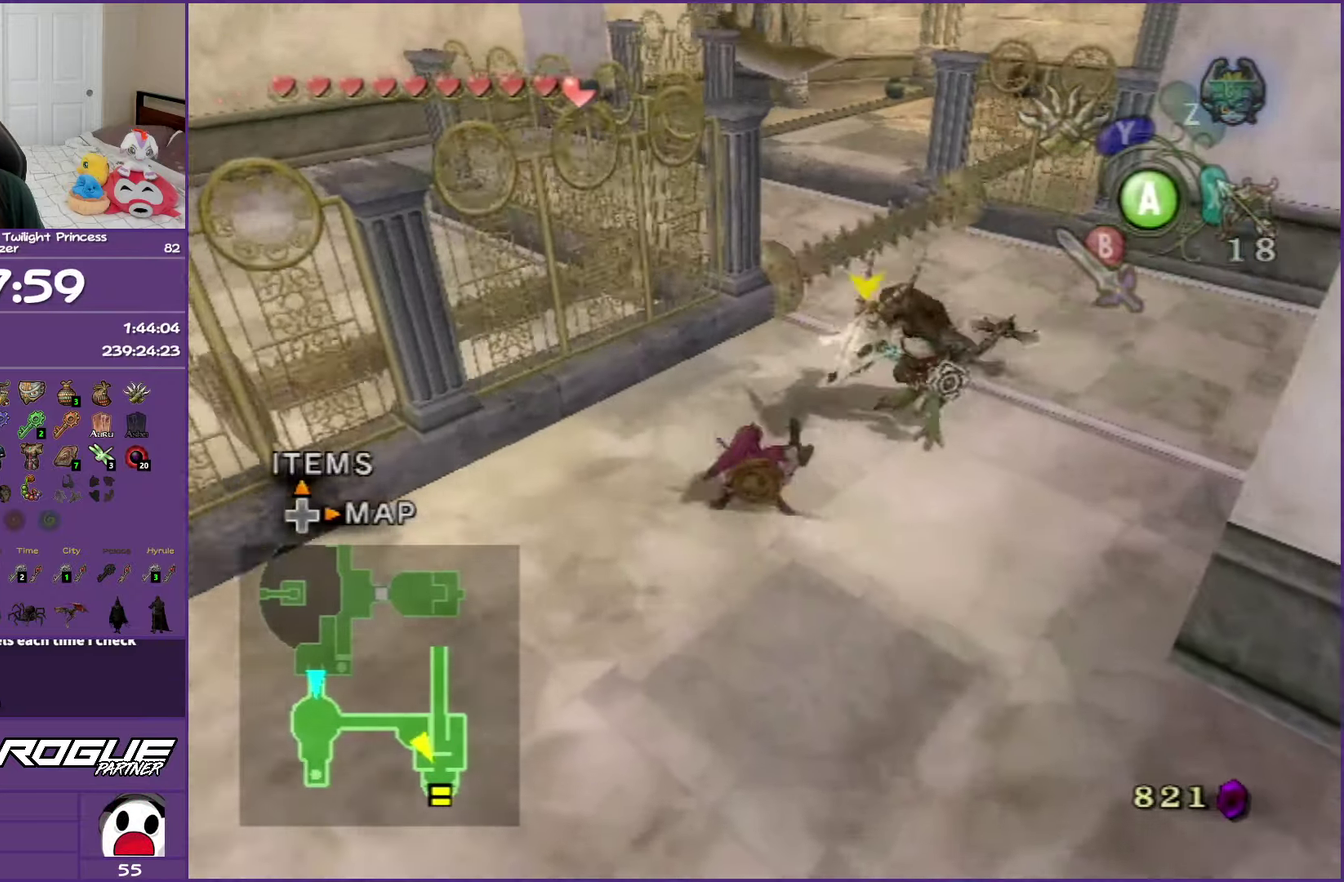
{"buttons": [], "left_stick": "up", "right_stick": "center", "events": [[67, "A", "down"], [100, "left_stick", "up-right"], [183, "A", "up"], [250, "A", "down"], [300, "left_stick", "up"], [383, "A", "up"]]}
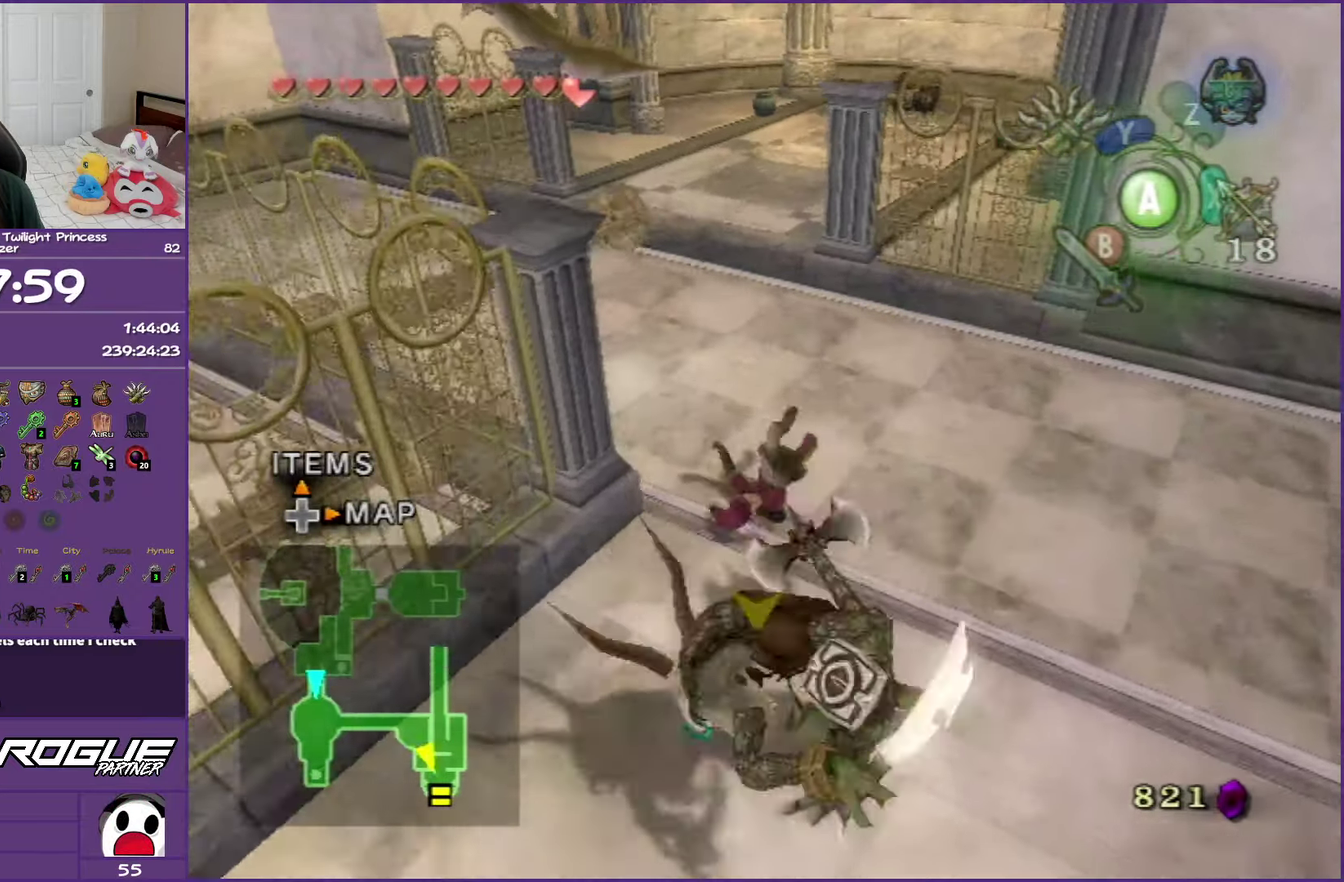
{"buttons": [], "left_stick": "up-left", "right_stick": "center", "events": [[67, "left_stick", "up-left"]]}
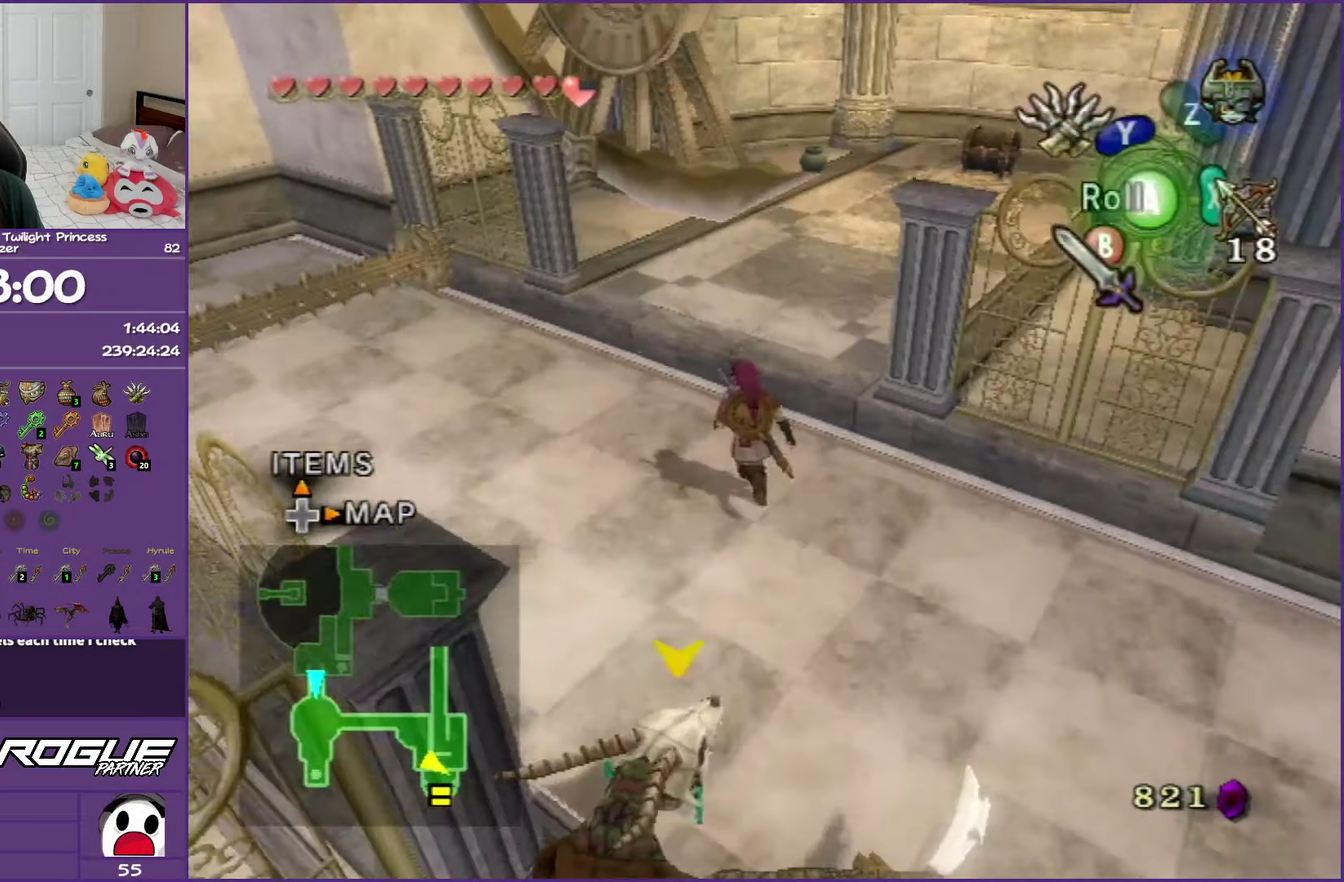
{"buttons": [], "left_stick": "up-right", "right_stick": "center", "events": [[350, "left_stick", "up-right"]]}
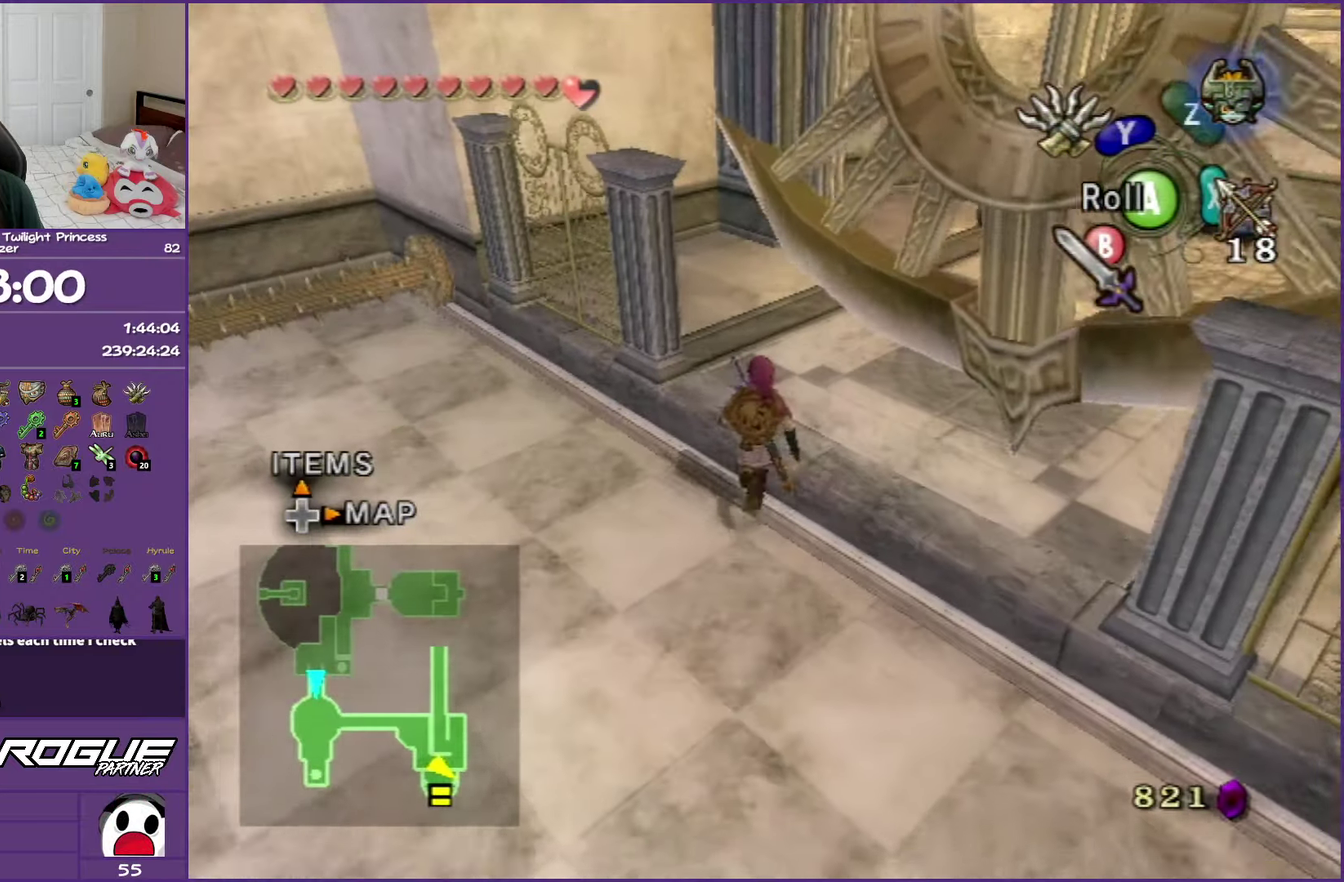
{"buttons": [], "left_stick": "up-right", "right_stick": "center", "events": []}
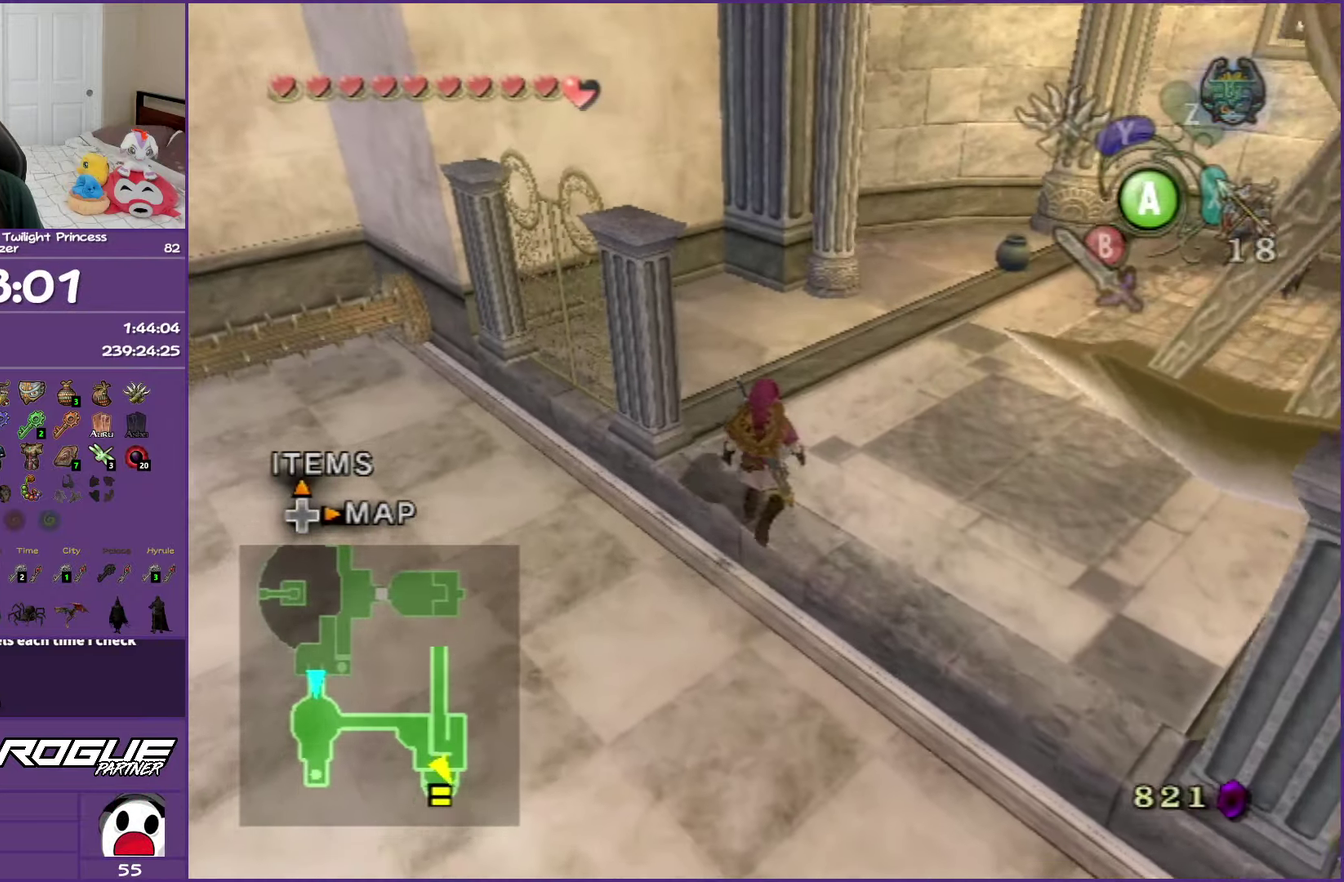
{"buttons": [], "left_stick": "up-right", "right_stick": "center", "events": [[67, "A", "down"], [183, "A", "up"], [267, "A", "down"], [400, "A", "up"]]}
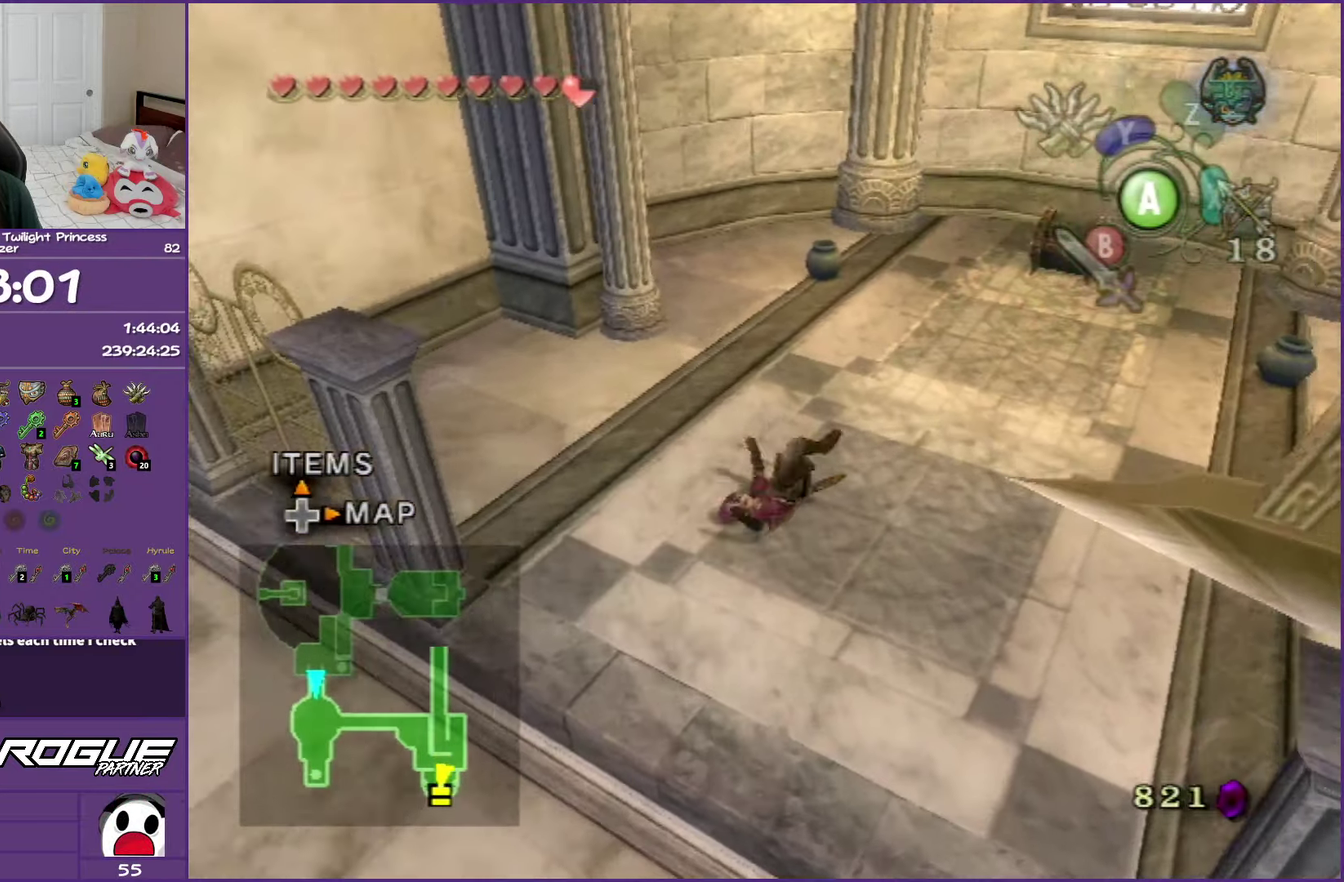
{"buttons": [], "left_stick": "up-right", "right_stick": "center", "events": [[350, "left_stick", "up"], [450, "left_stick", "up-right"]]}